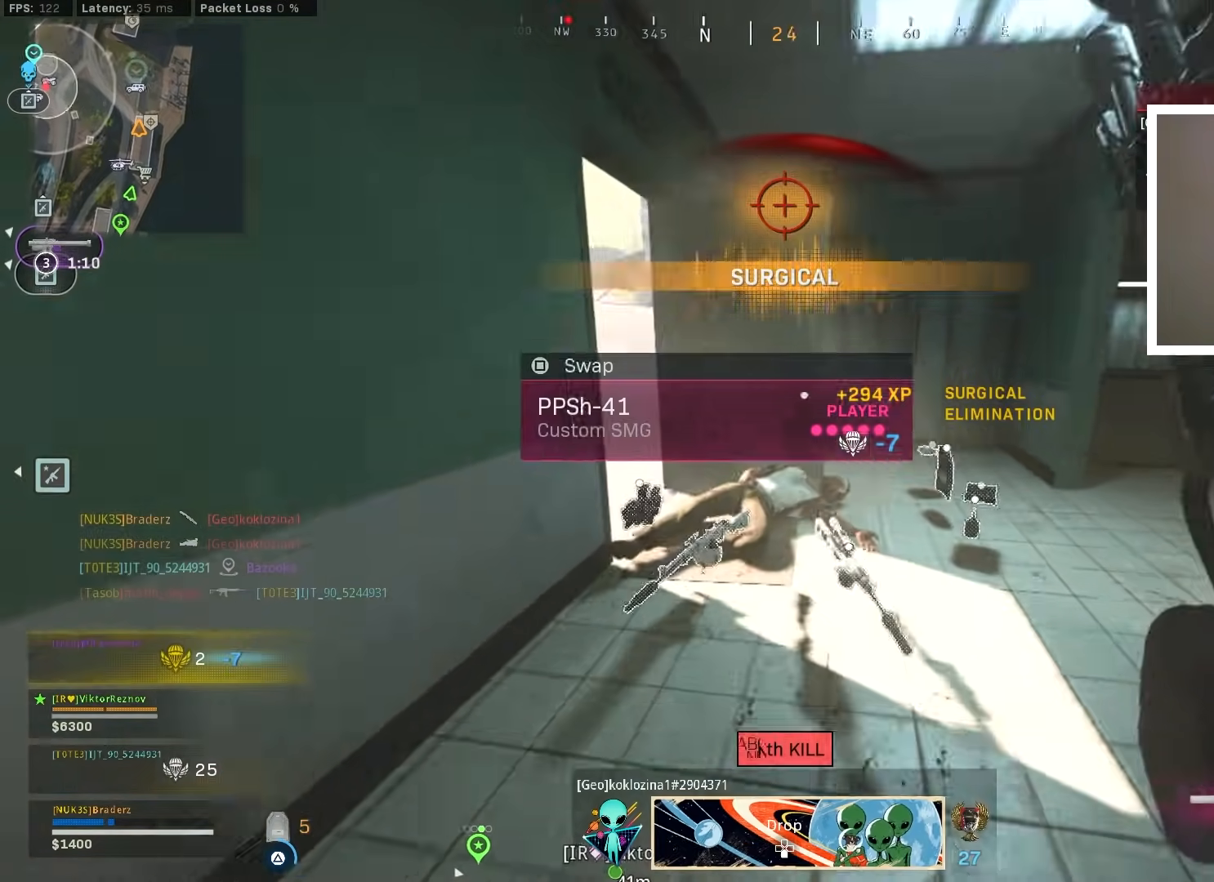
Gameplay with a controller (PlayStation layout); each line is a JSON object with the inputs held at the frame after it. "events" lists button and stick changes between this image and that frame as [ms after this image, input, new state], when the widget could be followed in between.
{"buttons": ["TRIANGLE"], "left_stick": "up-right", "right_stick": "right", "events": [[83, "right_stick", "center"], [150, "right_stick", "right"], [334, "L3", "down"], [434, "right_stick", "center"], [467, "L3", "up"], [484, "right_stick", "right"]]}
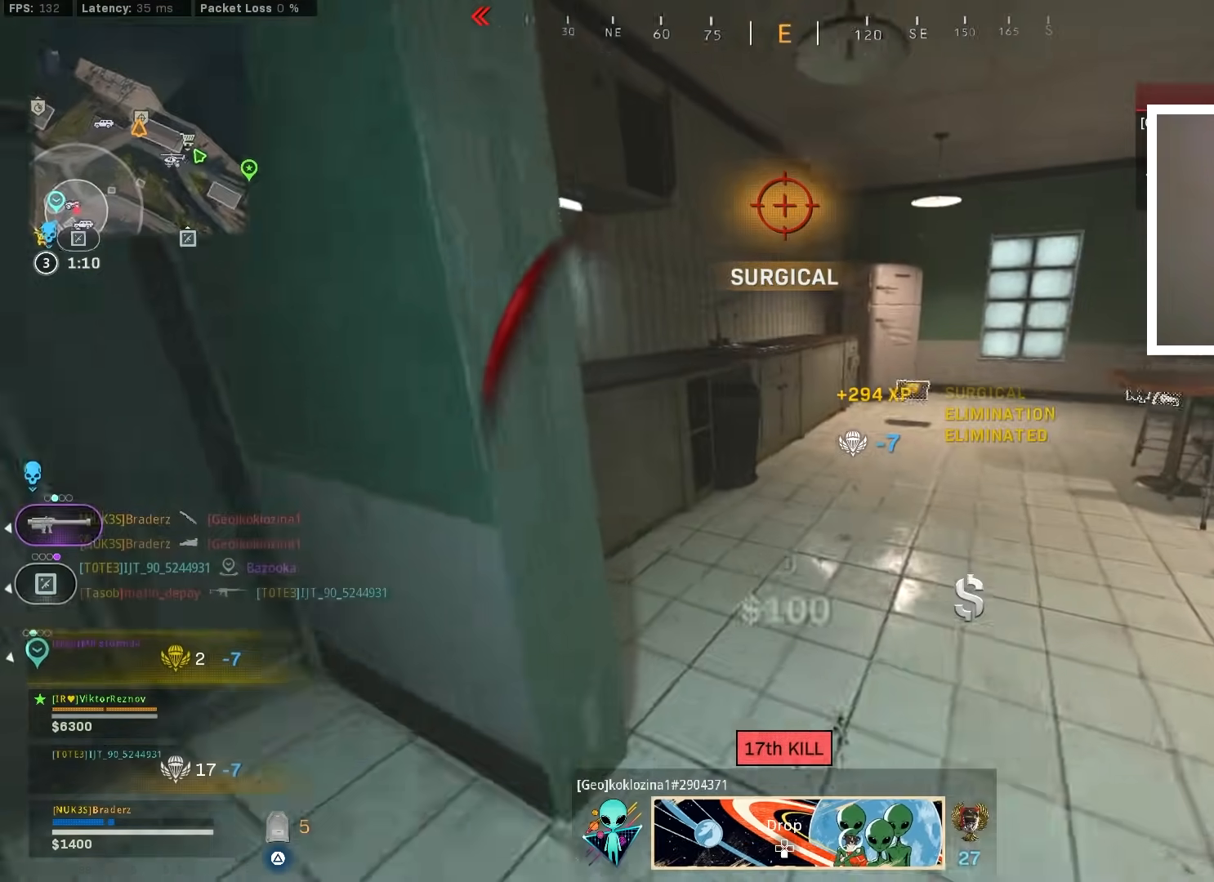
{"buttons": ["TRIANGLE"], "left_stick": "up-right", "right_stick": "right", "events": [[183, "L3", "down"], [250, "right_stick", "center"], [300, "L3", "up"], [383, "right_stick", "right"]]}
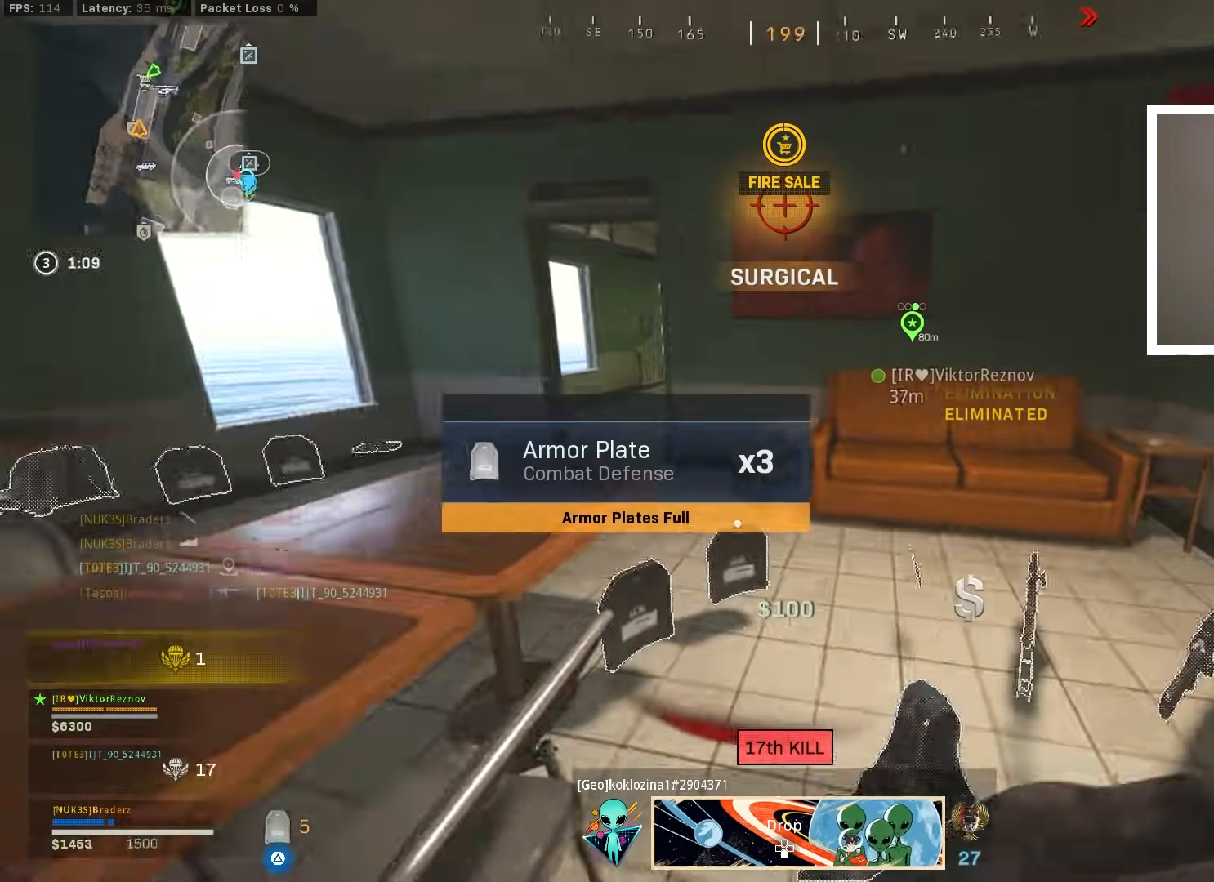
{"buttons": ["TRIANGLE"], "left_stick": "up-left", "right_stick": "right", "events": [[50, "right_stick", "center"], [134, "right_stick", "left"], [167, "left_stick", "up-left"], [334, "L3", "down"], [400, "right_stick", "center"], [417, "L3", "up"], [451, "right_stick", "right"]]}
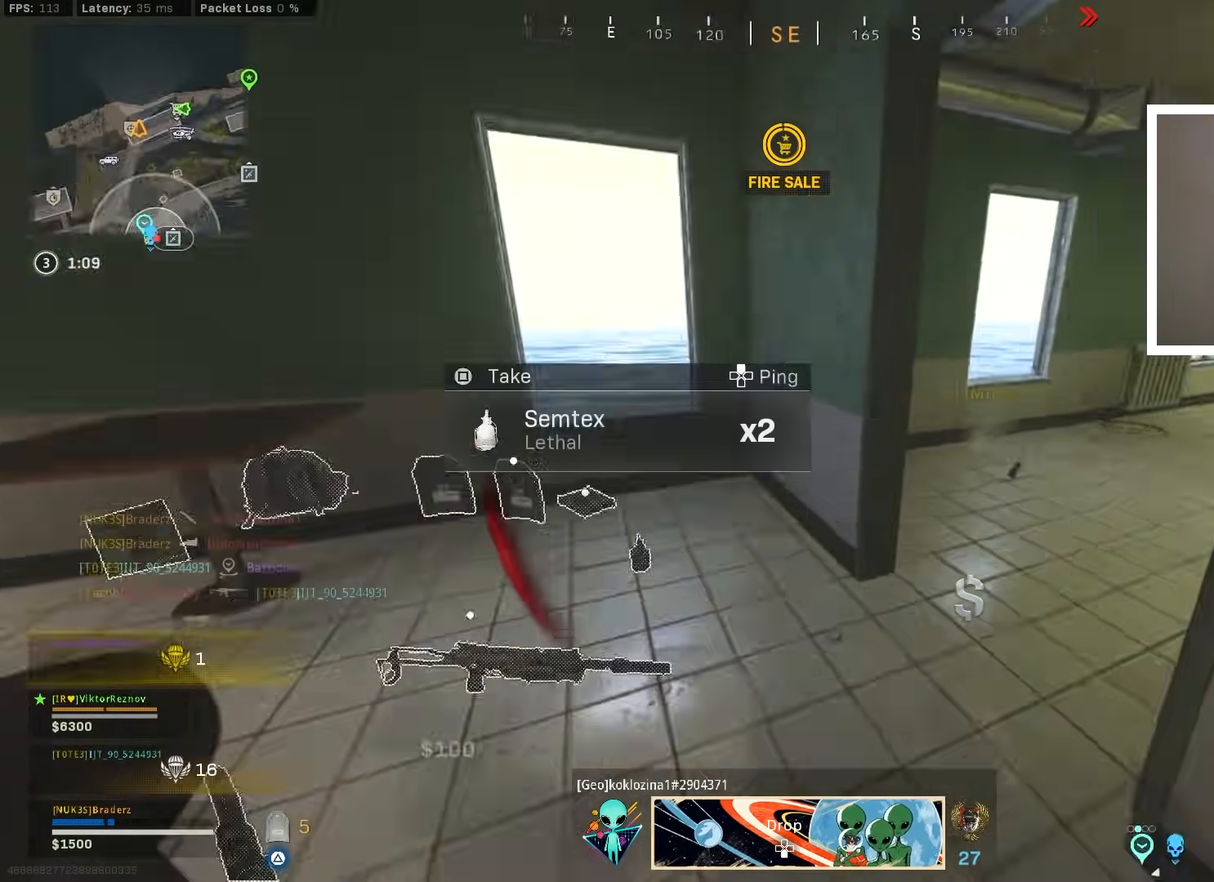
{"buttons": ["TRIANGLE"], "left_stick": "up-left", "right_stick": "left", "events": [[66, "left_stick", "up-right"], [183, "L3", "down"], [183, "left_stick", "up-left"], [200, "right_stick", "center"], [266, "L3", "up"], [367, "L3", "down"], [383, "right_stick", "left"], [450, "L3", "up"]]}
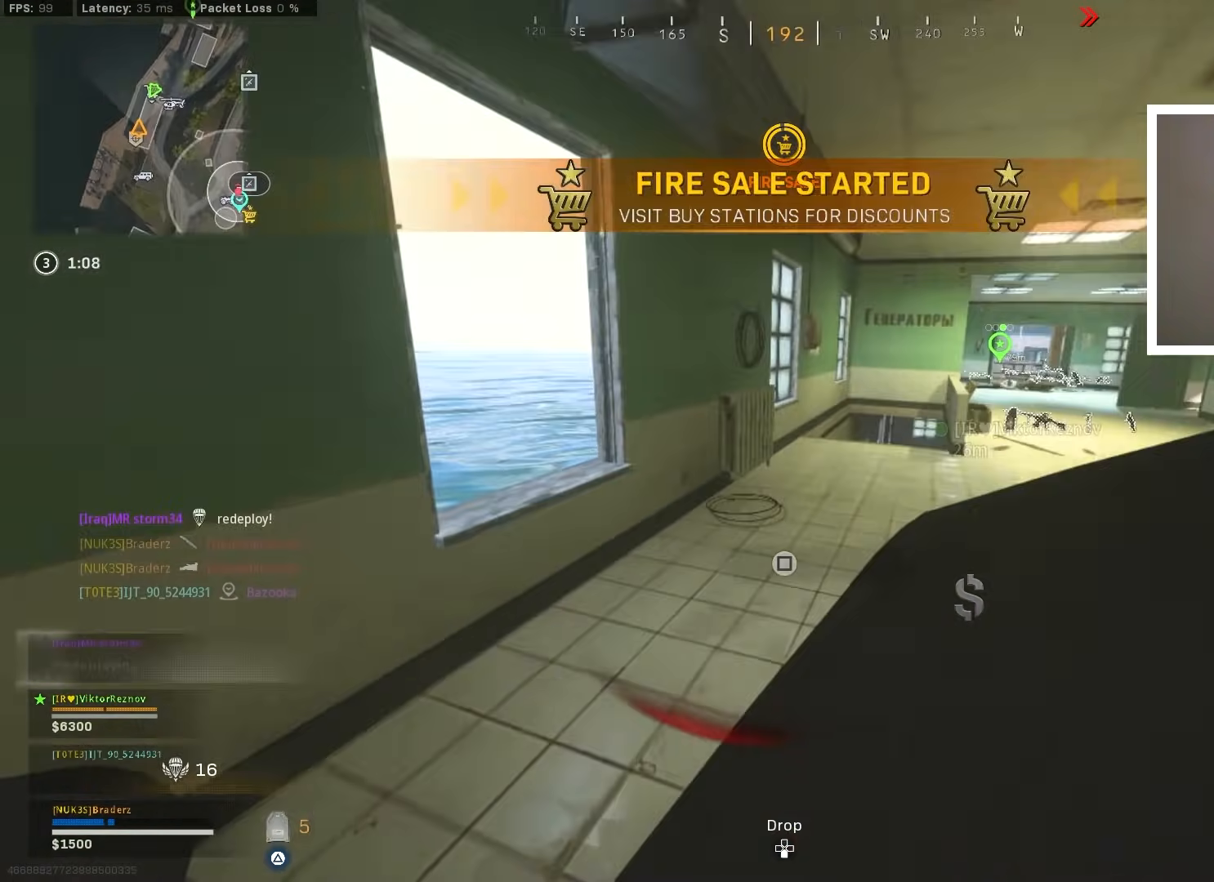
{"buttons": ["TRIANGLE"], "left_stick": "up-left", "right_stick": "down-right", "events": [[117, "CROSS", "down"], [167, "right_stick", "down"], [284, "CROSS", "up"], [334, "right_stick", "center"], [450, "right_stick", "down"], [501, "right_stick", "down-right"]]}
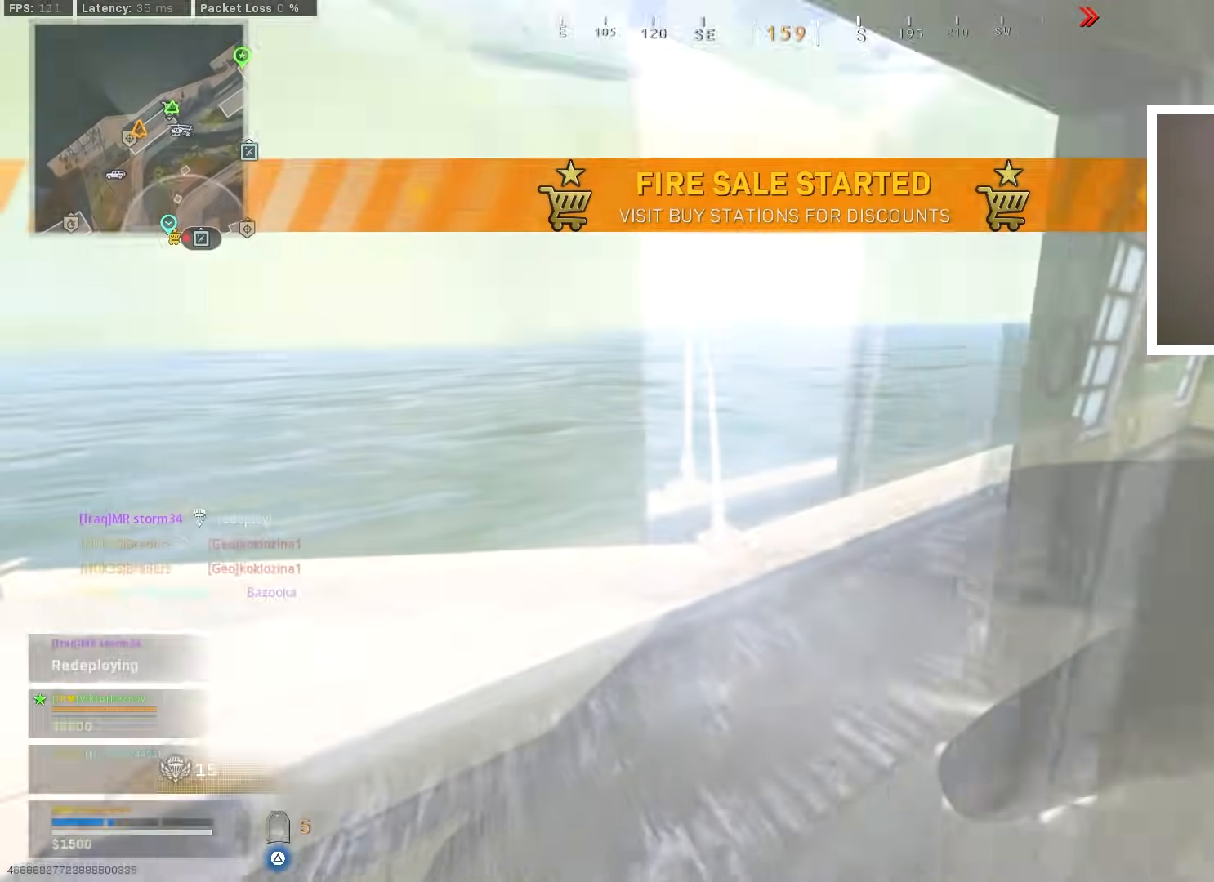
{"buttons": [], "left_stick": "up-right", "right_stick": "right", "events": [[183, "TRIANGLE", "up"], [183, "right_stick", "right"], [216, "L3", "down"], [283, "left_stick", "up"], [300, "L3", "up"], [433, "left_stick", "up-right"]]}
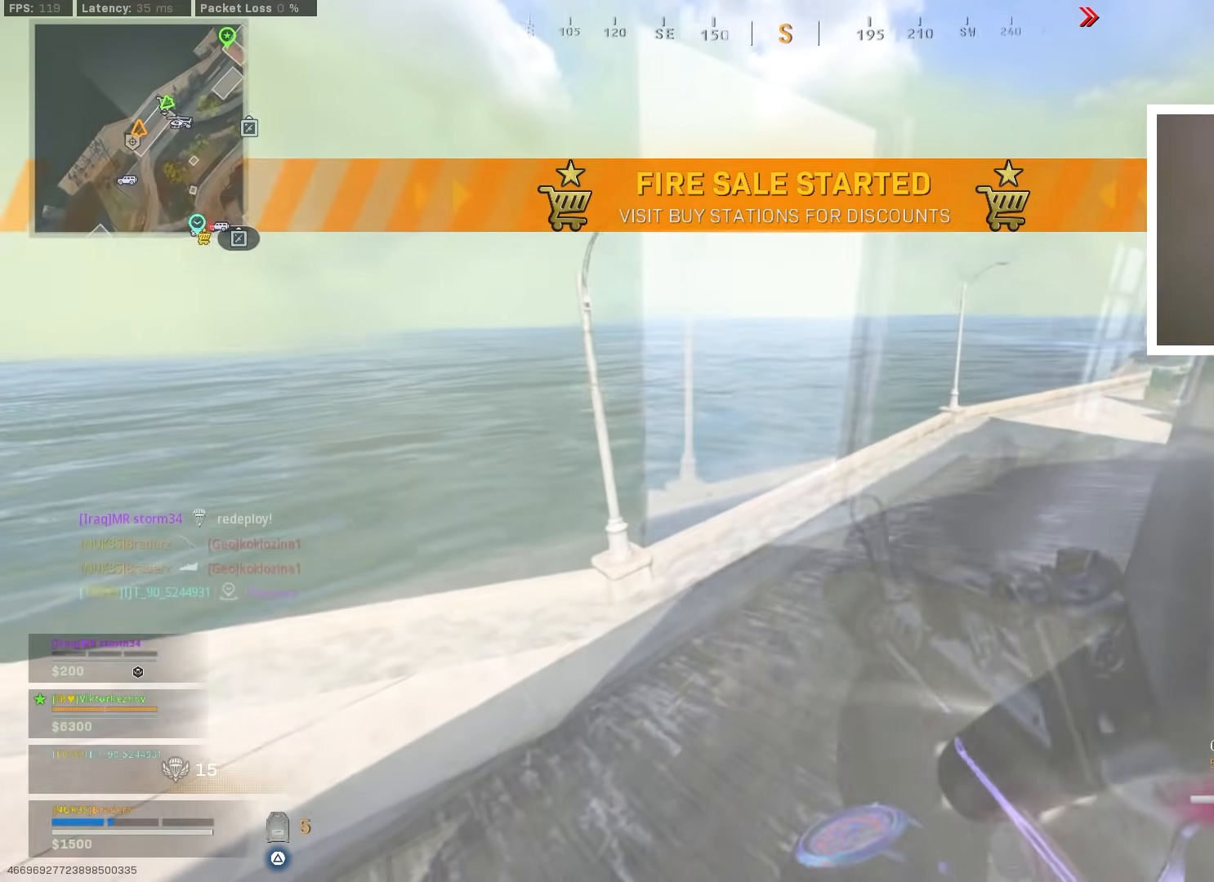
{"buttons": [], "left_stick": "up-right", "right_stick": "right", "events": []}
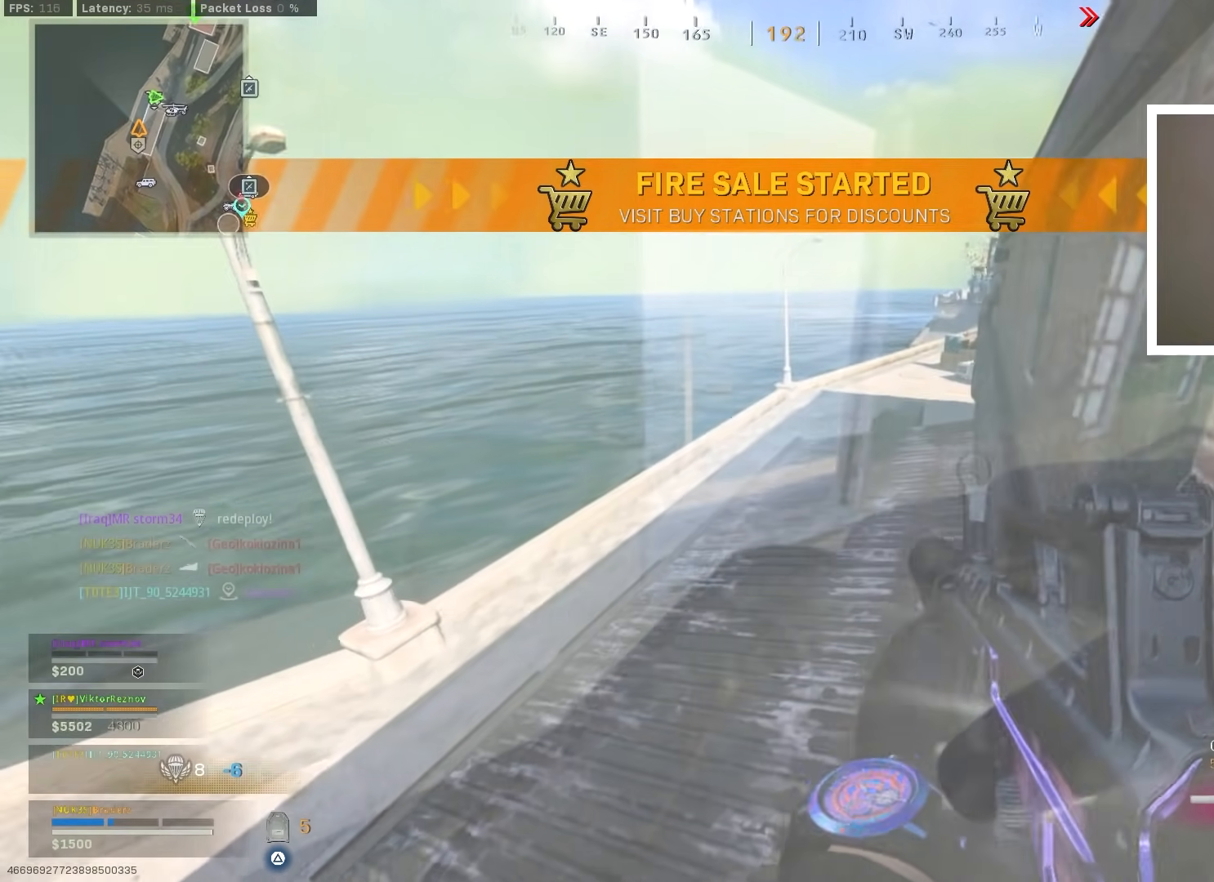
{"buttons": [], "left_stick": "up-right", "right_stick": "center", "events": [[200, "right_stick", "center"], [300, "CIRCLE", "down"], [433, "CIRCLE", "up"]]}
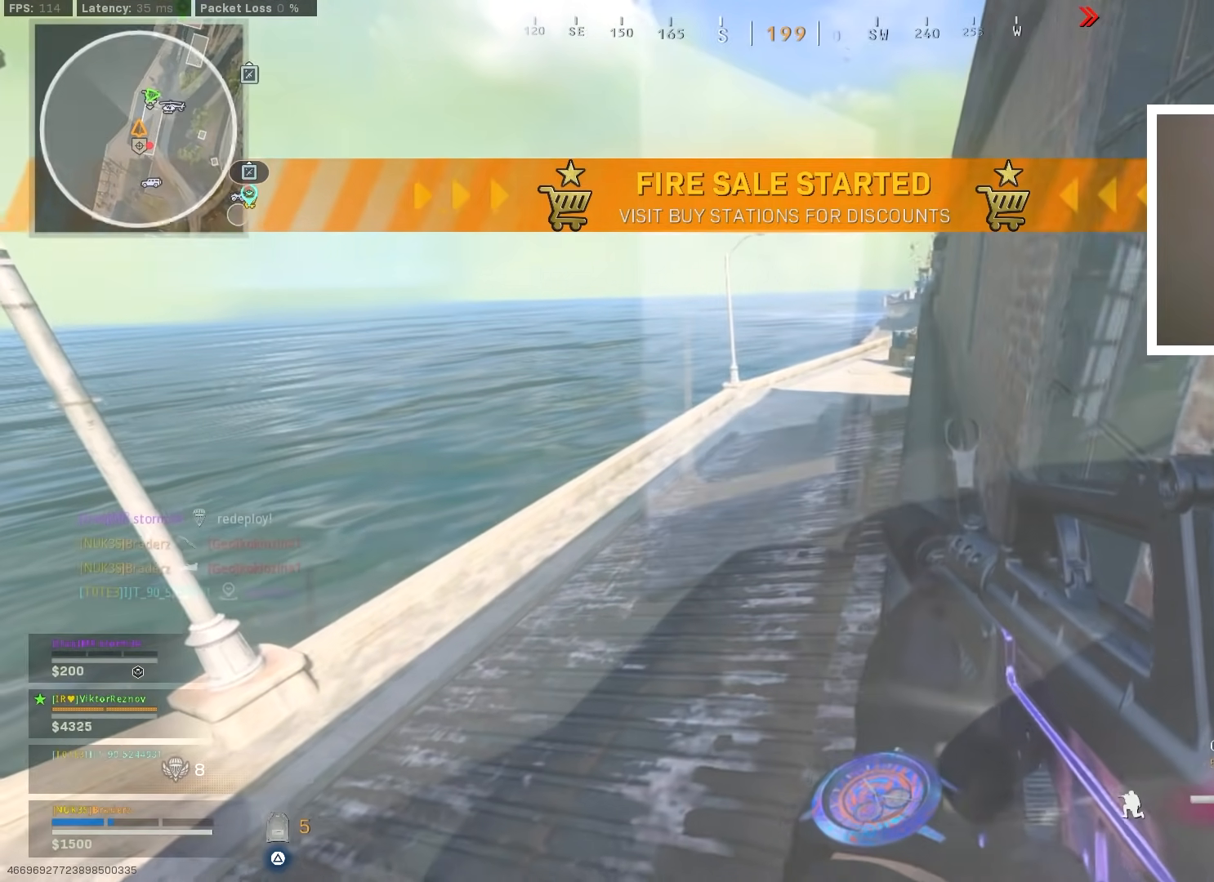
{"buttons": [], "left_stick": "up-right", "right_stick": "center", "events": [[17, "right_stick", "left"], [334, "right_stick", "right"], [400, "right_stick", "center"]]}
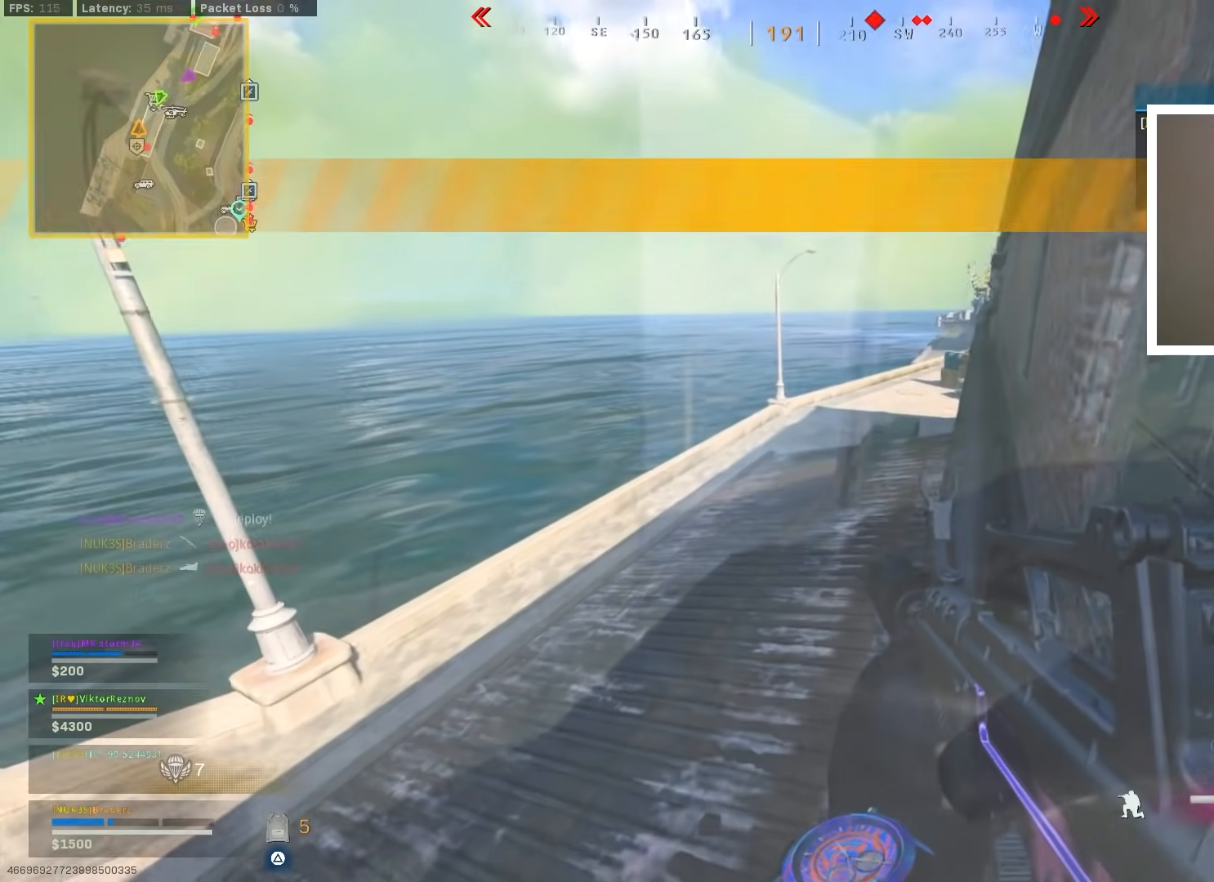
{"buttons": [], "left_stick": "up-right", "right_stick": "up-right", "events": [[16, "CROSS", "down"], [16, "right_stick", "up-right"], [83, "left_stick", "up-left"], [133, "CROSS", "up"], [250, "left_stick", "center"], [300, "CROSS", "down"], [300, "left_stick", "up"], [383, "CROSS", "up"], [383, "left_stick", "up-right"]]}
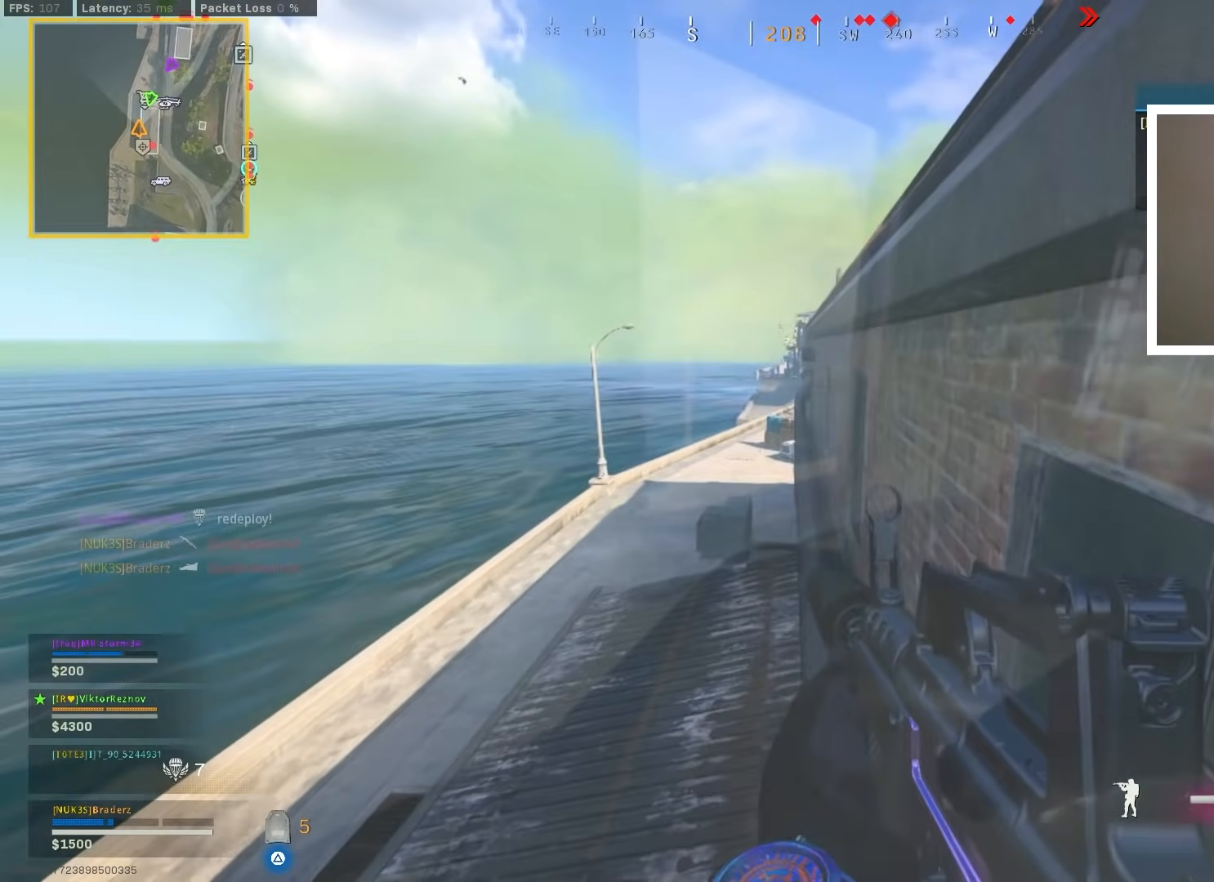
{"buttons": [], "left_stick": "up", "right_stick": "right", "events": [[17, "CROSS", "down"], [17, "right_stick", "right"], [150, "CROSS", "up"], [200, "CROSS", "down"], [350, "CROSS", "up"], [350, "left_stick", "up"]]}
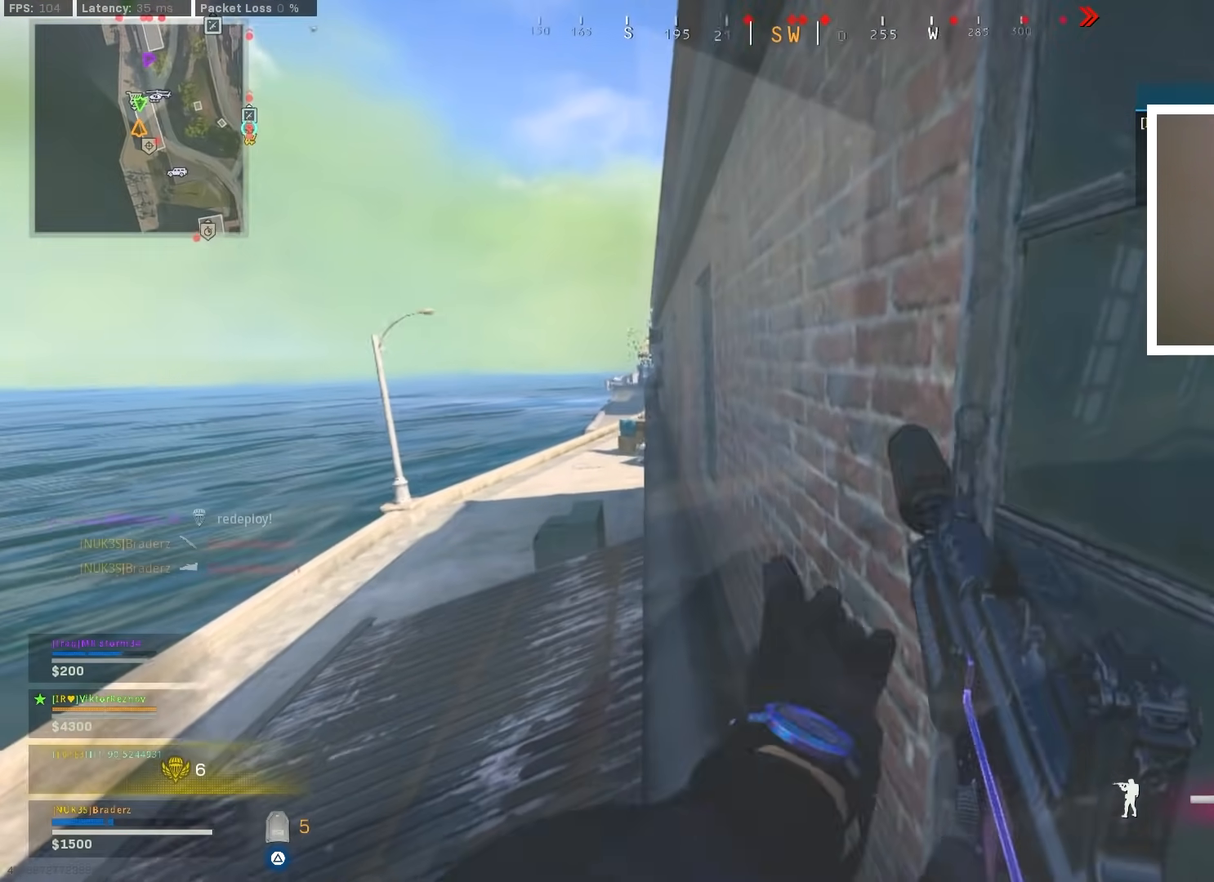
{"buttons": [], "left_stick": "up-left", "right_stick": "right", "events": [[183, "left_stick", "up-left"]]}
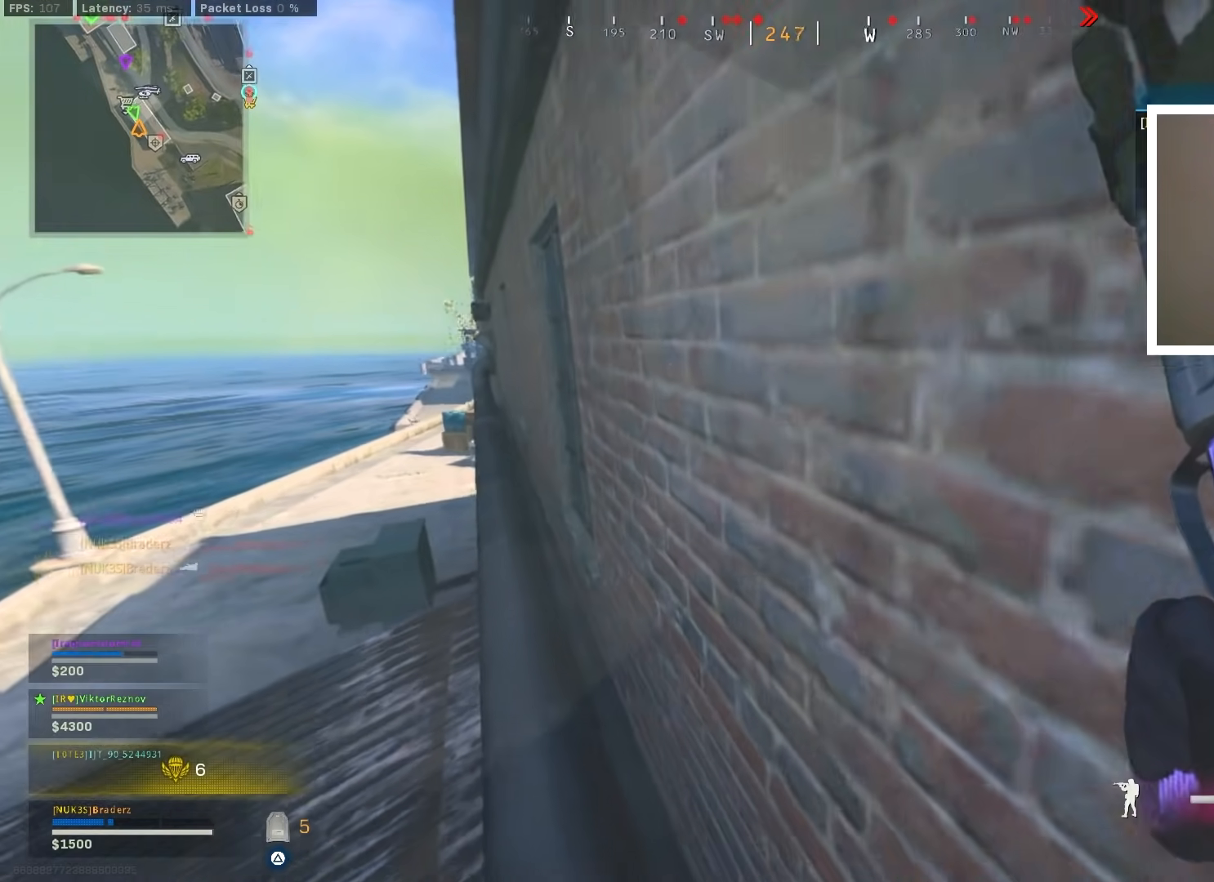
{"buttons": [], "left_stick": "up-left", "right_stick": "right", "events": []}
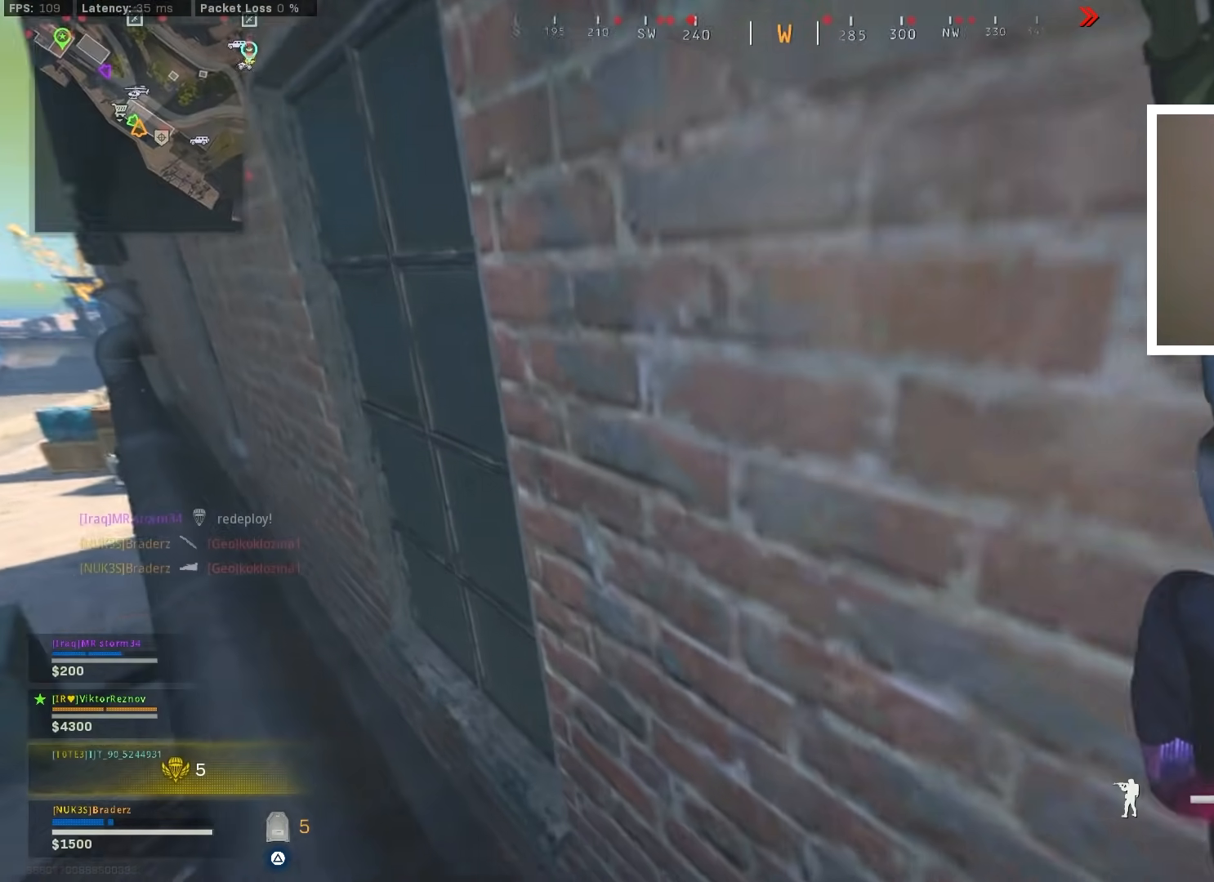
{"buttons": [], "left_stick": "up-left", "right_stick": "right", "events": []}
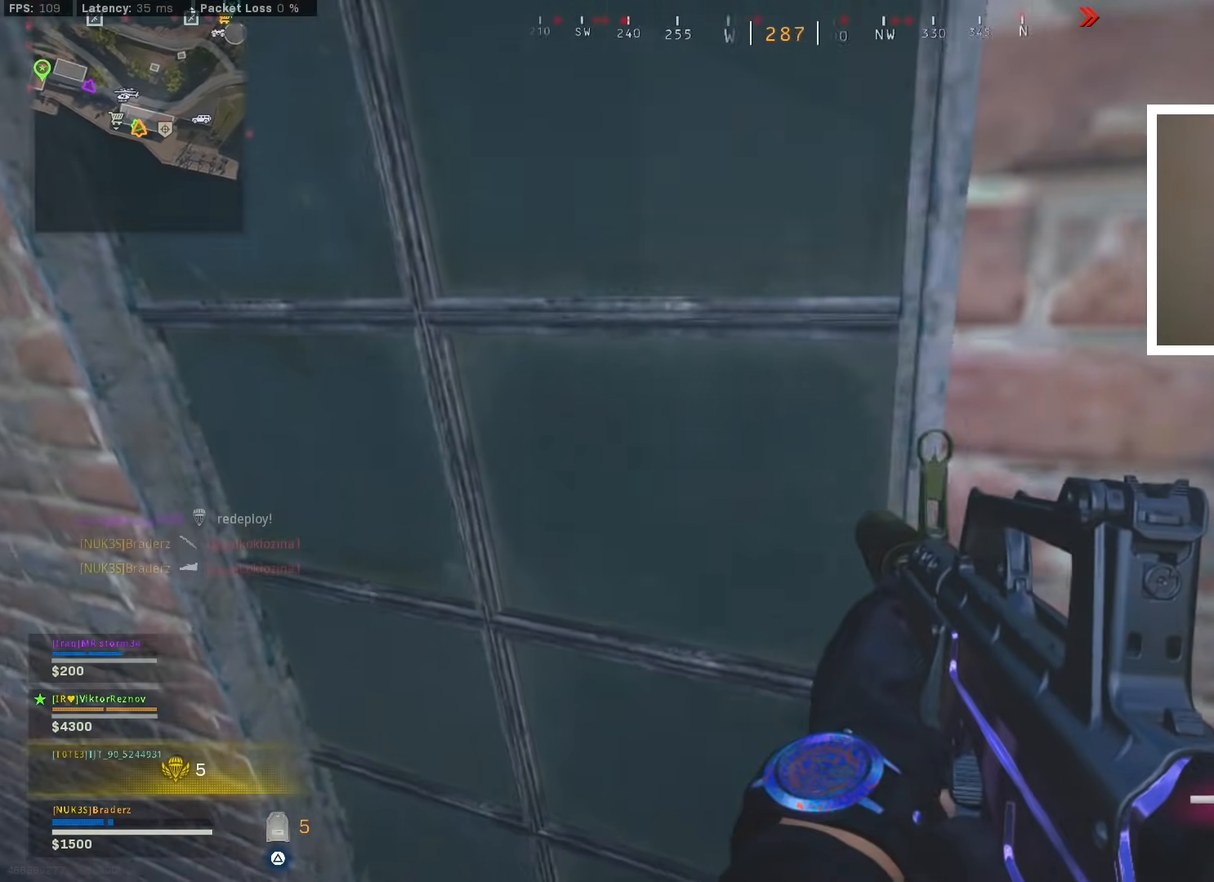
{"buttons": [], "left_stick": "down-right", "right_stick": "right", "events": [[184, "left_stick", "center"], [250, "left_stick", "down-right"]]}
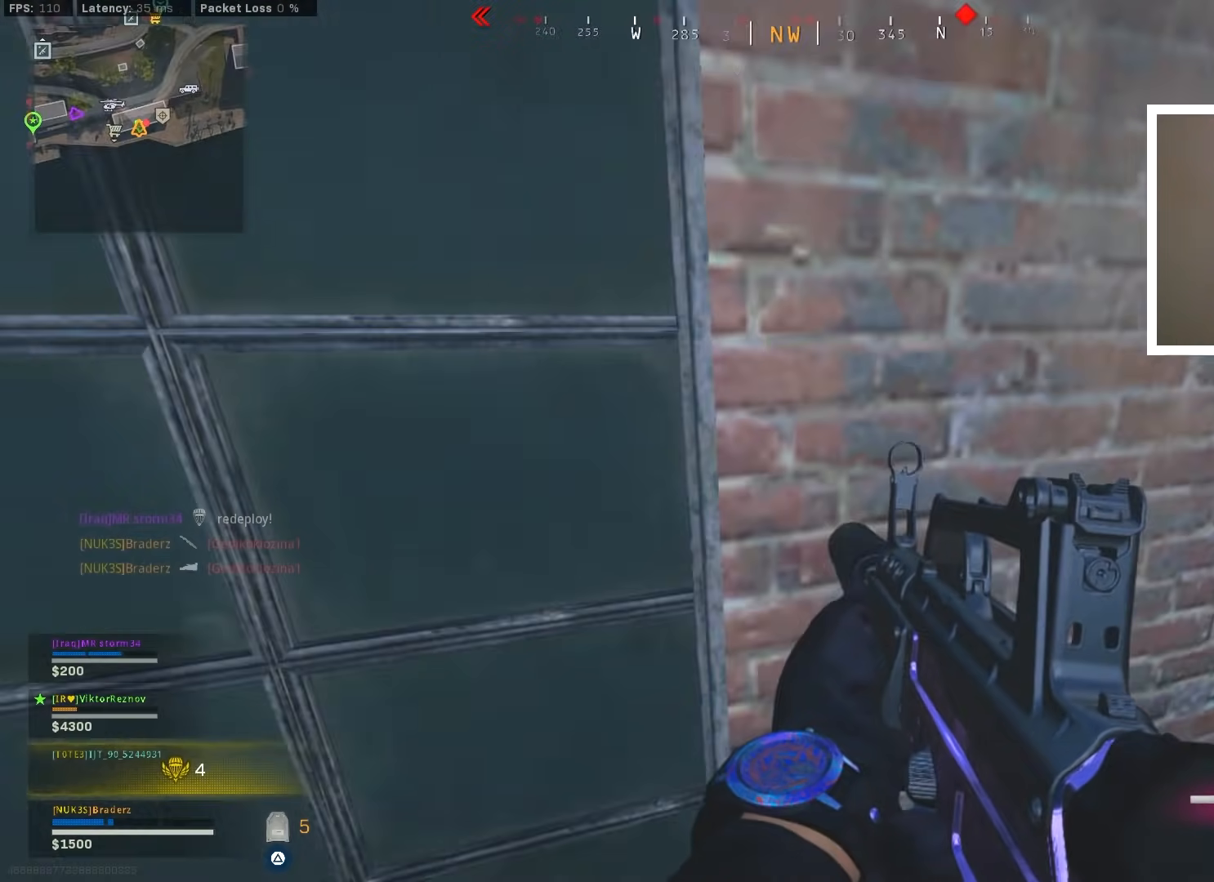
{"buttons": ["L1"], "left_stick": "up-right", "right_stick": "center", "events": [[83, "CROSS", "down"], [266, "left_stick", "center"], [333, "CROSS", "up"], [367, "left_stick", "up-right"], [367, "right_stick", "center"], [467, "L1", "down"]]}
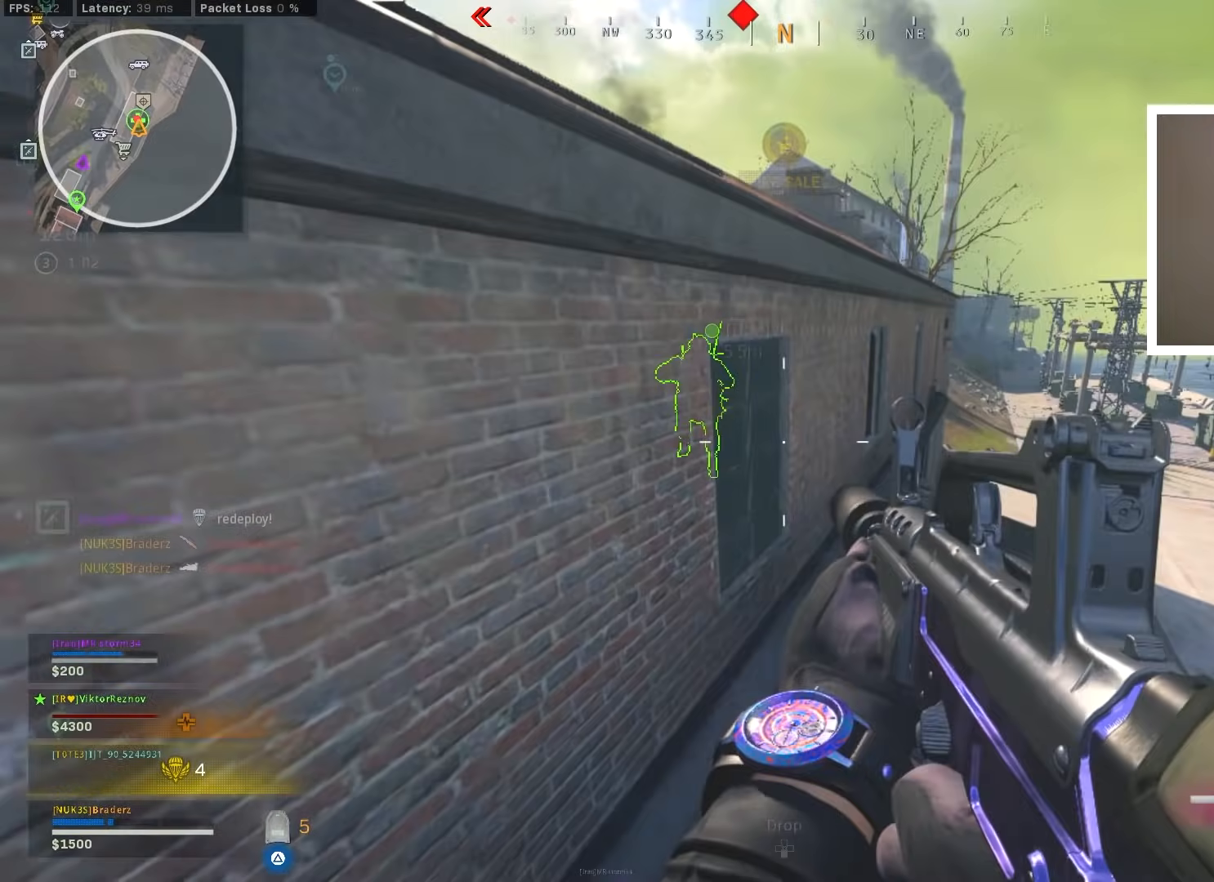
{"buttons": ["L3"], "left_stick": "up", "right_stick": "center", "events": [[83, "right_stick", "right"], [167, "right_stick", "up"], [217, "right_stick", "center"], [267, "right_stick", "up"], [334, "L1", "up"], [417, "left_stick", "up"], [450, "L3", "down"], [484, "right_stick", "center"]]}
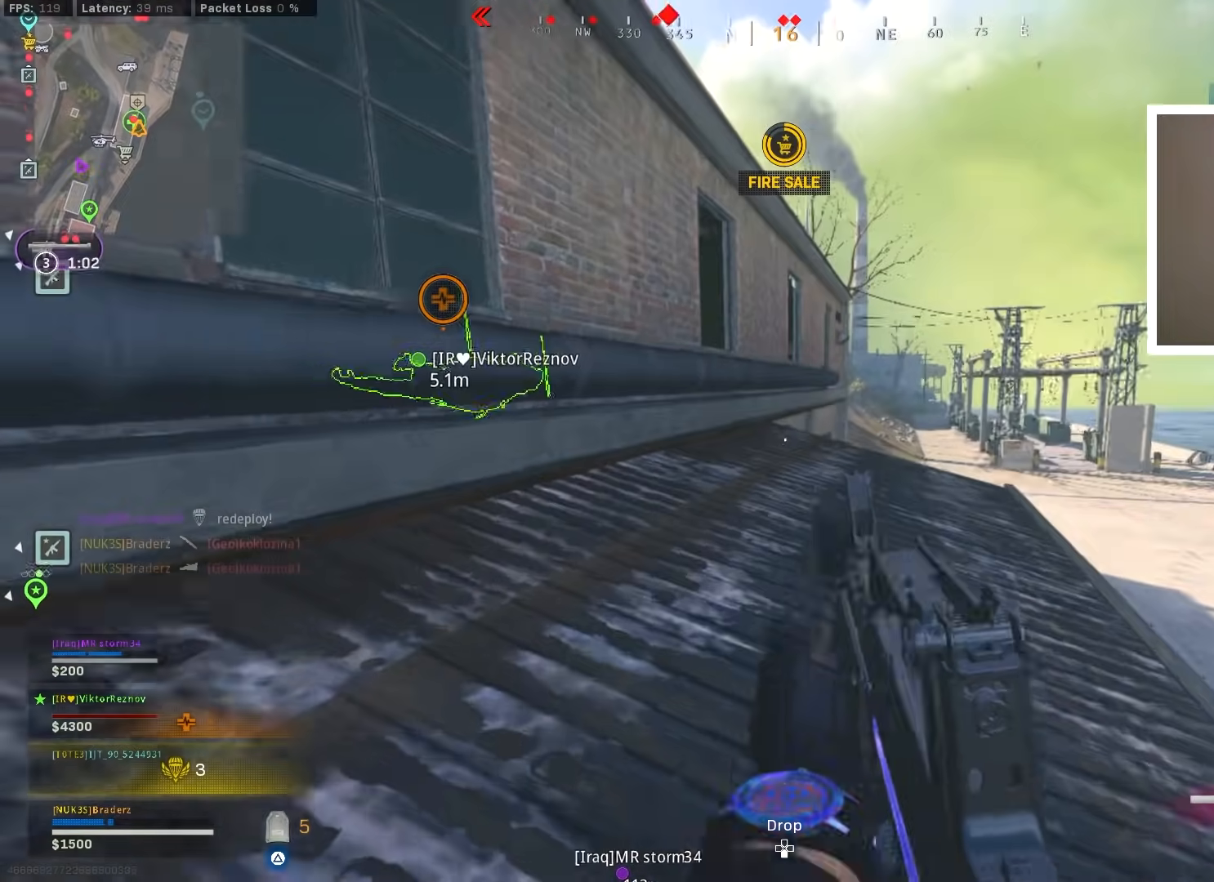
{"buttons": [], "left_stick": "up-right", "right_stick": "left", "events": [[33, "L3", "up"], [83, "L3", "down"], [166, "L3", "up"], [216, "right_stick", "up-left"], [250, "left_stick", "up-right"], [350, "right_stick", "center"], [483, "right_stick", "left"]]}
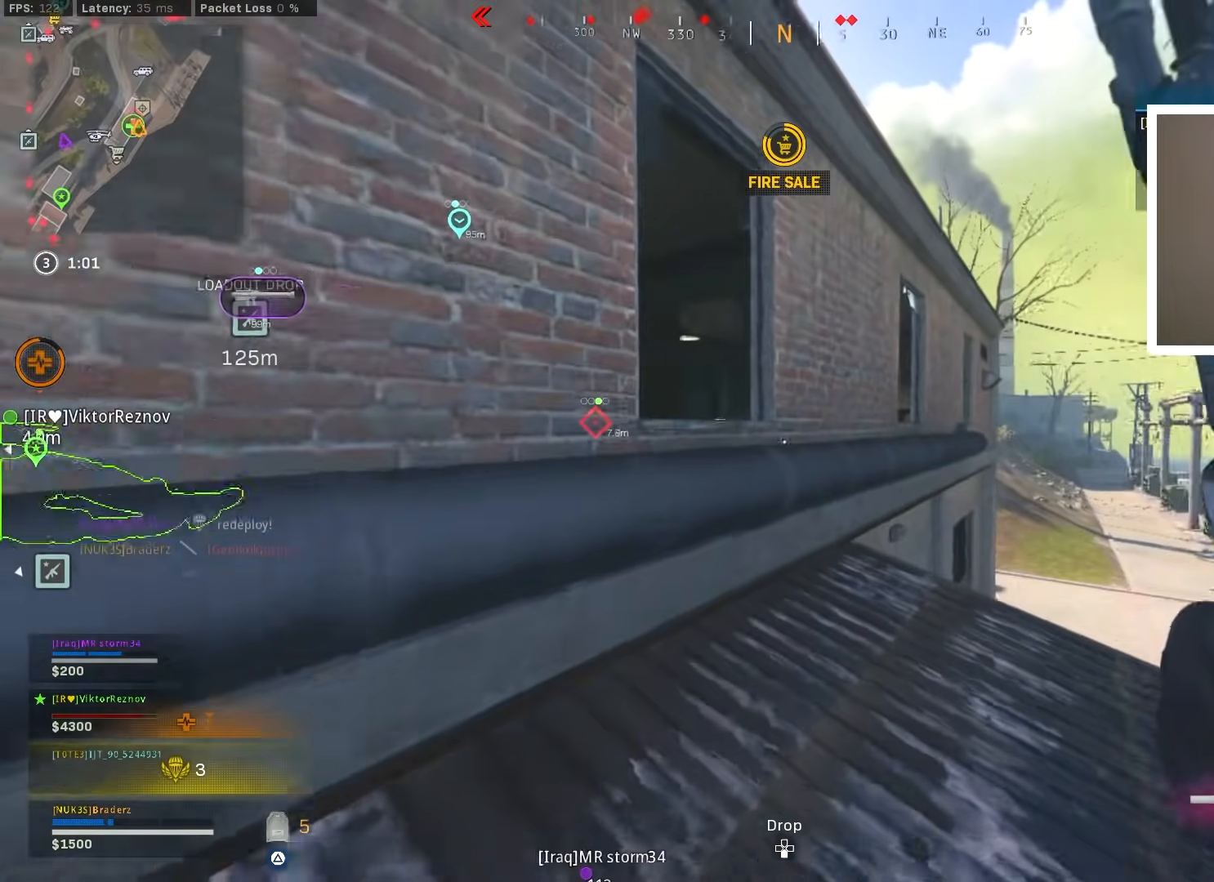
{"buttons": ["L1"], "left_stick": "up-left", "right_stick": "center", "events": [[267, "right_stick", "center"], [367, "right_stick", "left"], [400, "L1", "down"], [417, "left_stick", "up-left"], [451, "right_stick", "center"]]}
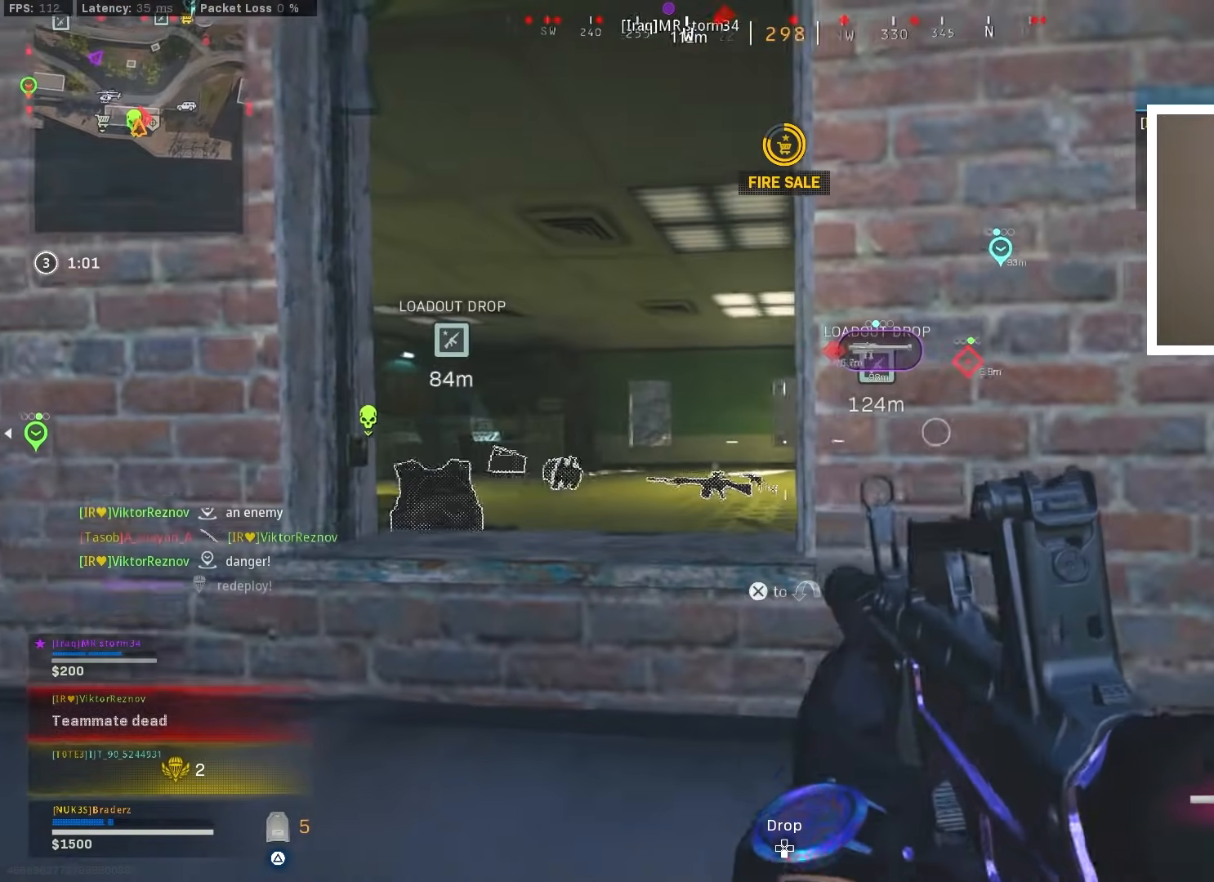
{"buttons": ["L1", "R1"], "left_stick": "up-right", "right_stick": "right", "events": [[100, "left_stick", "left"], [100, "right_stick", "up-right"], [200, "R1", "down"], [350, "left_stick", "center"], [350, "right_stick", "left"], [400, "left_stick", "up-right"], [483, "right_stick", "right"]]}
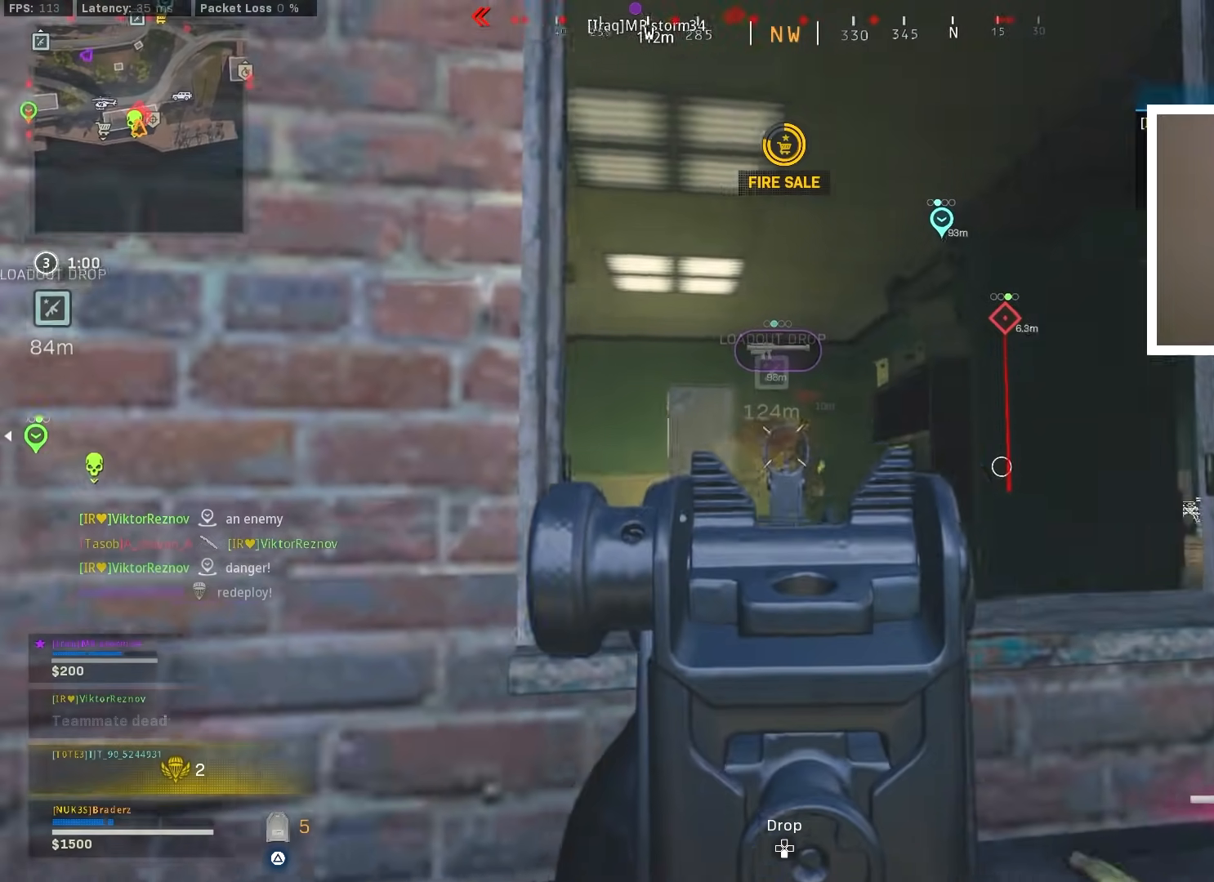
{"buttons": ["L1"], "left_stick": "left", "right_stick": "right", "events": [[67, "right_stick", "down-right"], [100, "left_stick", "up-left"], [184, "left_stick", "left"], [350, "R1", "up"], [350, "right_stick", "right"]]}
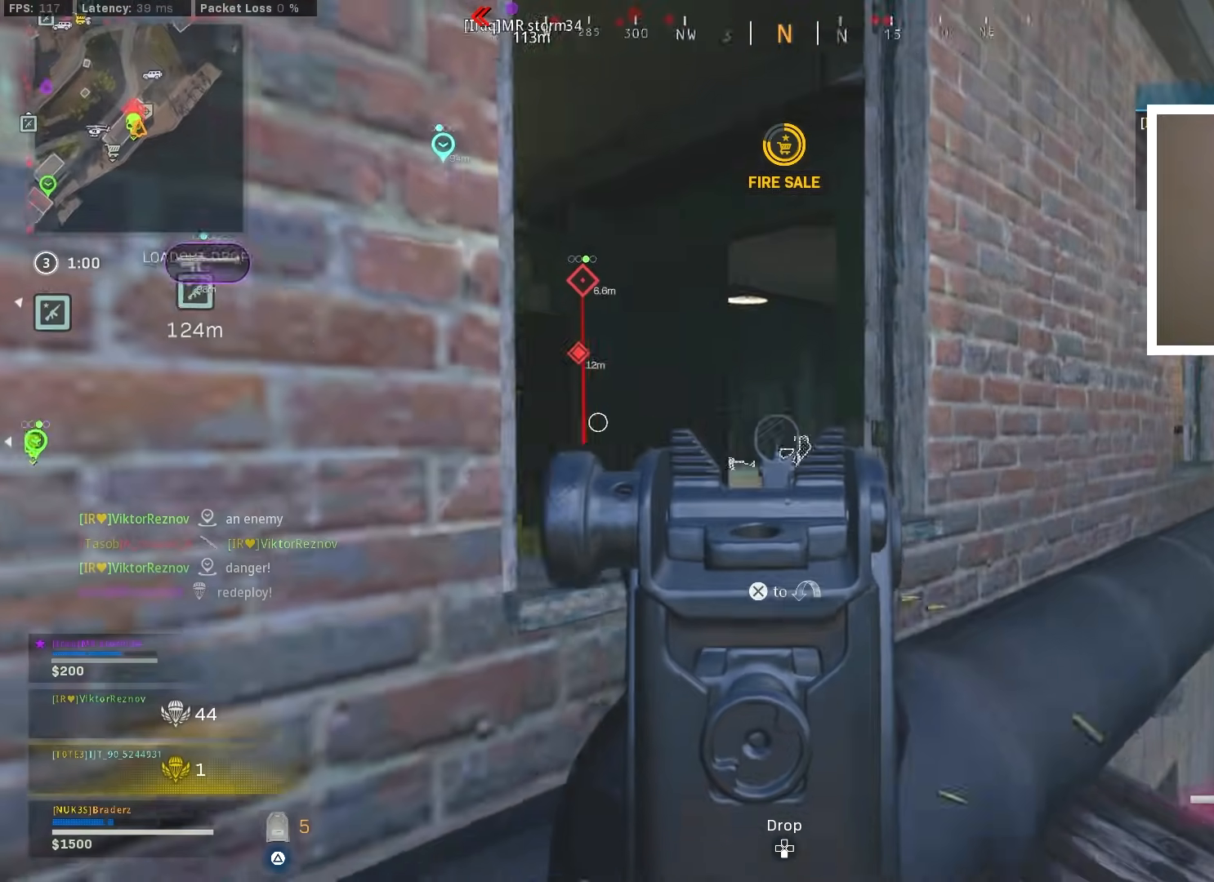
{"buttons": ["L1", "R1"], "left_stick": "up-right", "right_stick": "right", "events": [[33, "right_stick", "center"], [133, "right_stick", "left"], [150, "left_stick", "right"], [200, "left_stick", "up-right"], [300, "R1", "down"], [317, "left_stick", "up-left"], [367, "right_stick", "up"], [433, "right_stick", "center"], [467, "left_stick", "up-right"], [483, "right_stick", "right"]]}
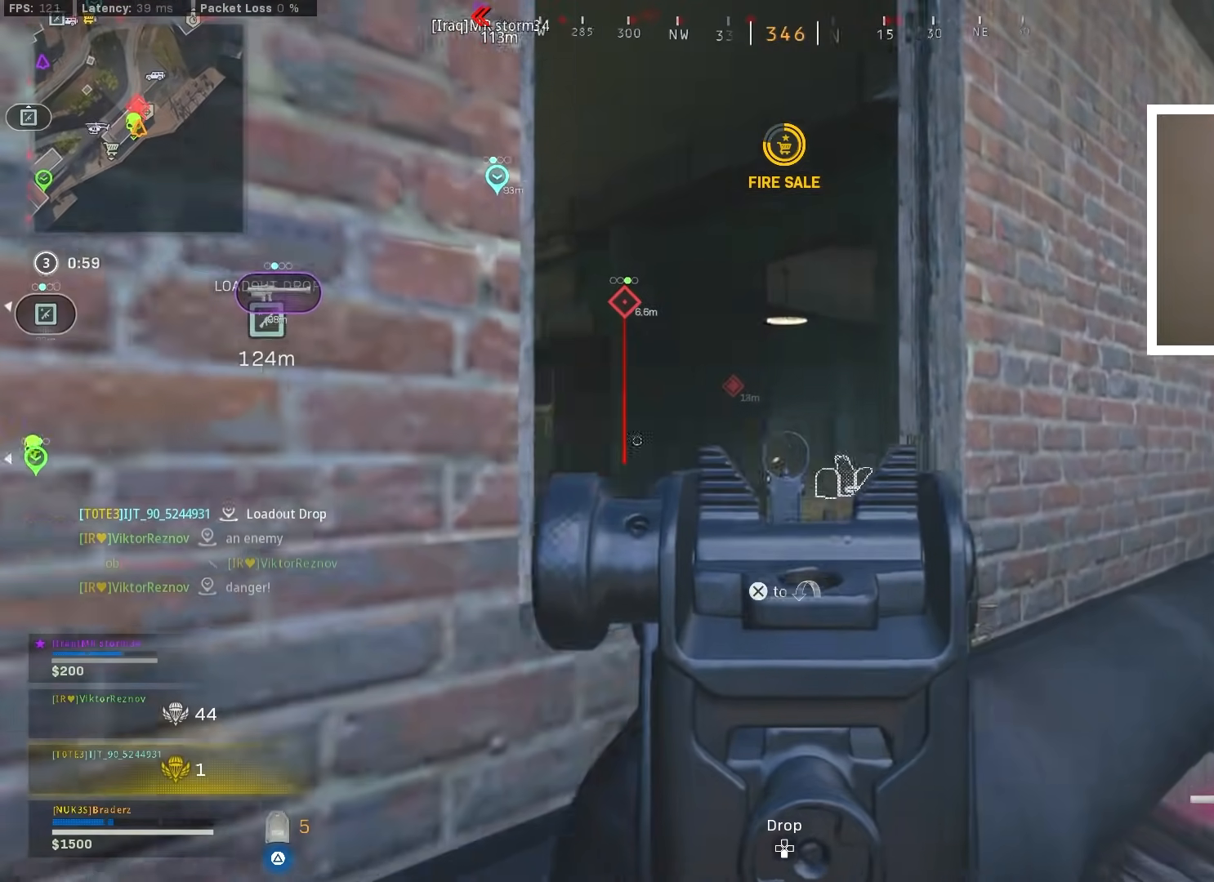
{"buttons": ["L1"], "left_stick": "center", "right_stick": "center", "events": [[50, "right_stick", "center"], [67, "left_stick", "up-left"], [100, "right_stick", "left"], [150, "left_stick", "right"], [167, "right_stick", "center"], [267, "right_stick", "left"], [317, "left_stick", "center"], [367, "R1", "up"], [384, "right_stick", "center"], [417, "left_stick", "right"], [501, "left_stick", "center"]]}
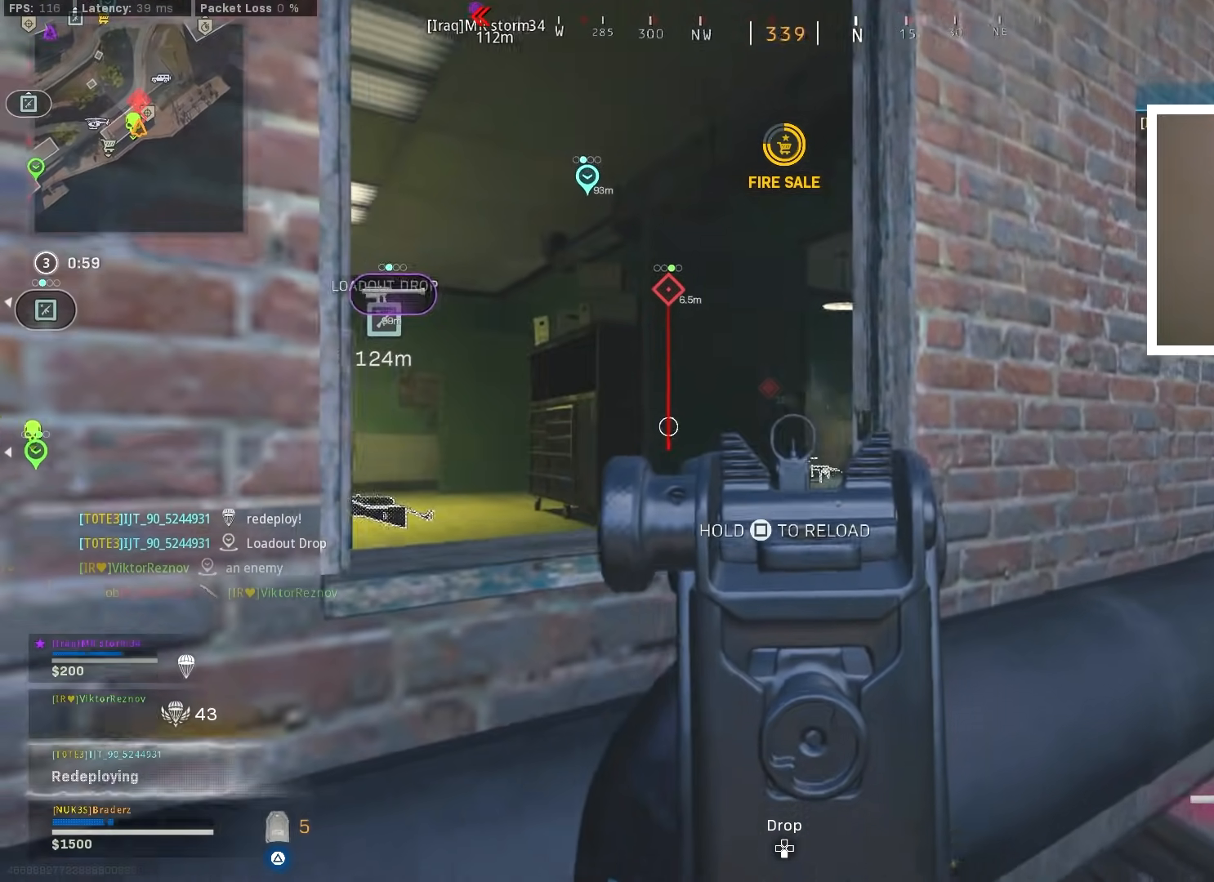
{"buttons": ["L1", "R1"], "left_stick": "down-left", "right_stick": "center", "events": [[33, "left_stick", "left"], [150, "right_stick", "right"], [283, "R1", "down"], [317, "left_stick", "center"], [317, "right_stick", "up-right"], [367, "left_stick", "left"], [417, "right_stick", "center"], [500, "left_stick", "down-left"]]}
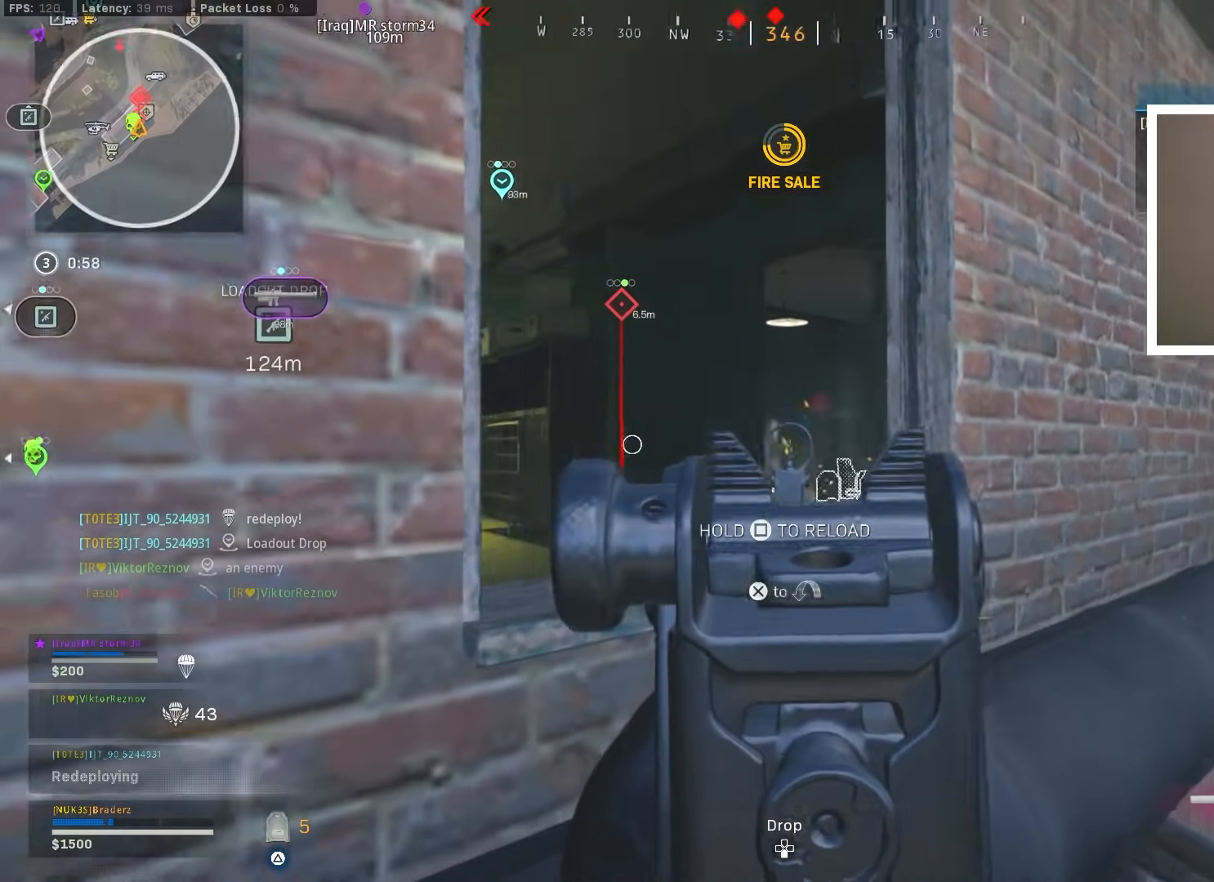
{"buttons": [], "left_stick": "down-left", "right_stick": "down-right", "events": [[17, "right_stick", "right"], [117, "right_stick", "center"], [234, "L1", "up"], [234, "R1", "up"], [234, "SQUARE", "down"], [317, "SQUARE", "up"], [451, "right_stick", "down-right"]]}
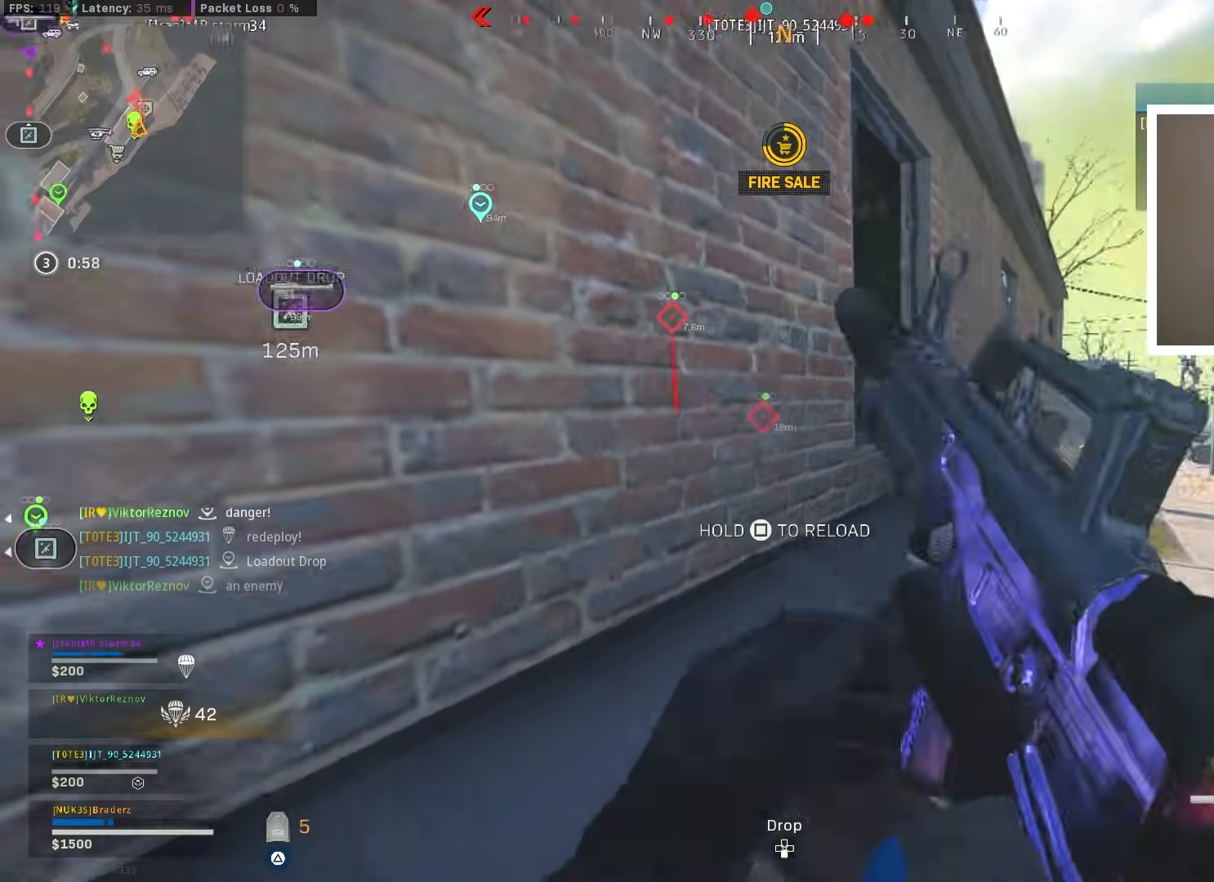
{"buttons": [], "left_stick": "down", "right_stick": "left", "events": [[100, "right_stick", "center"], [200, "left_stick", "down"], [450, "right_stick", "left"]]}
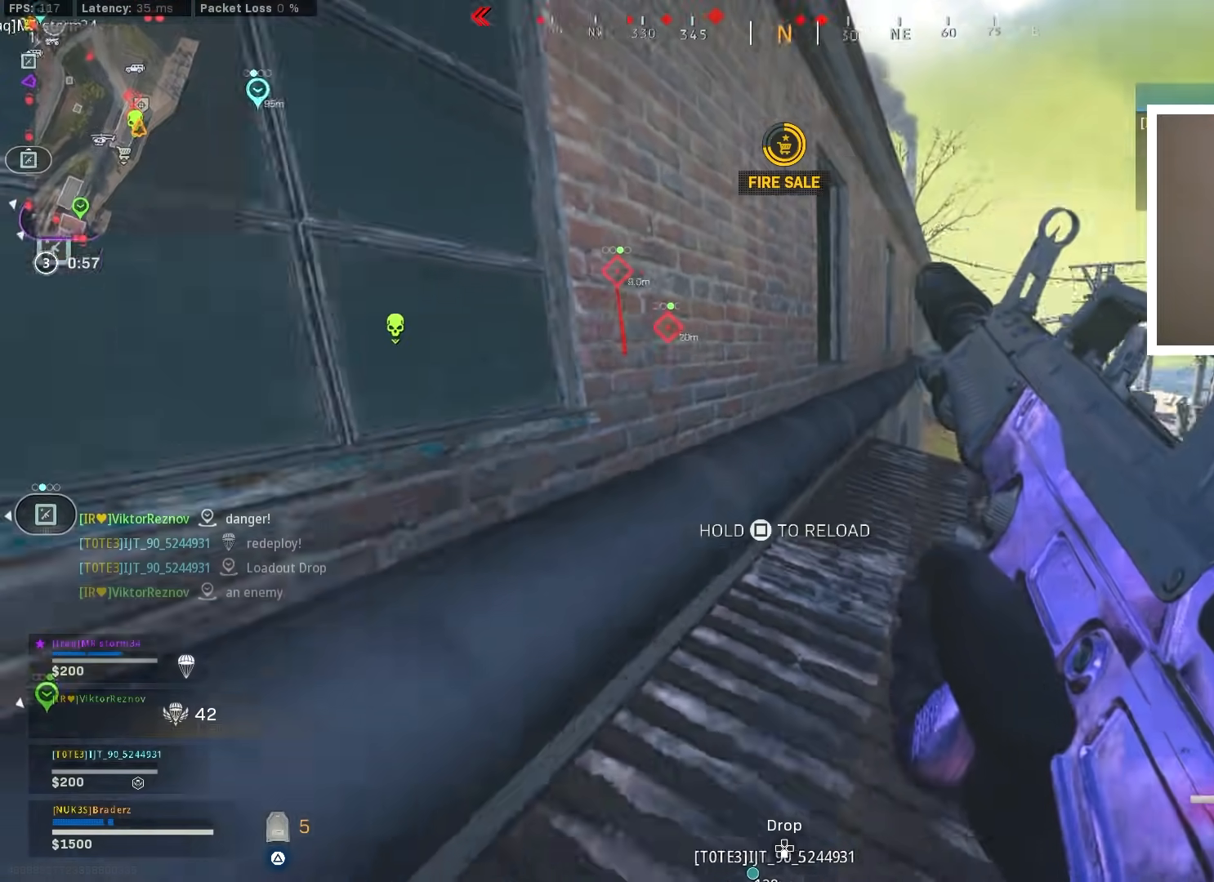
{"buttons": [], "left_stick": "up-left", "right_stick": "center", "events": [[33, "left_stick", "down-left"], [184, "left_stick", "up-left"], [367, "right_stick", "center"]]}